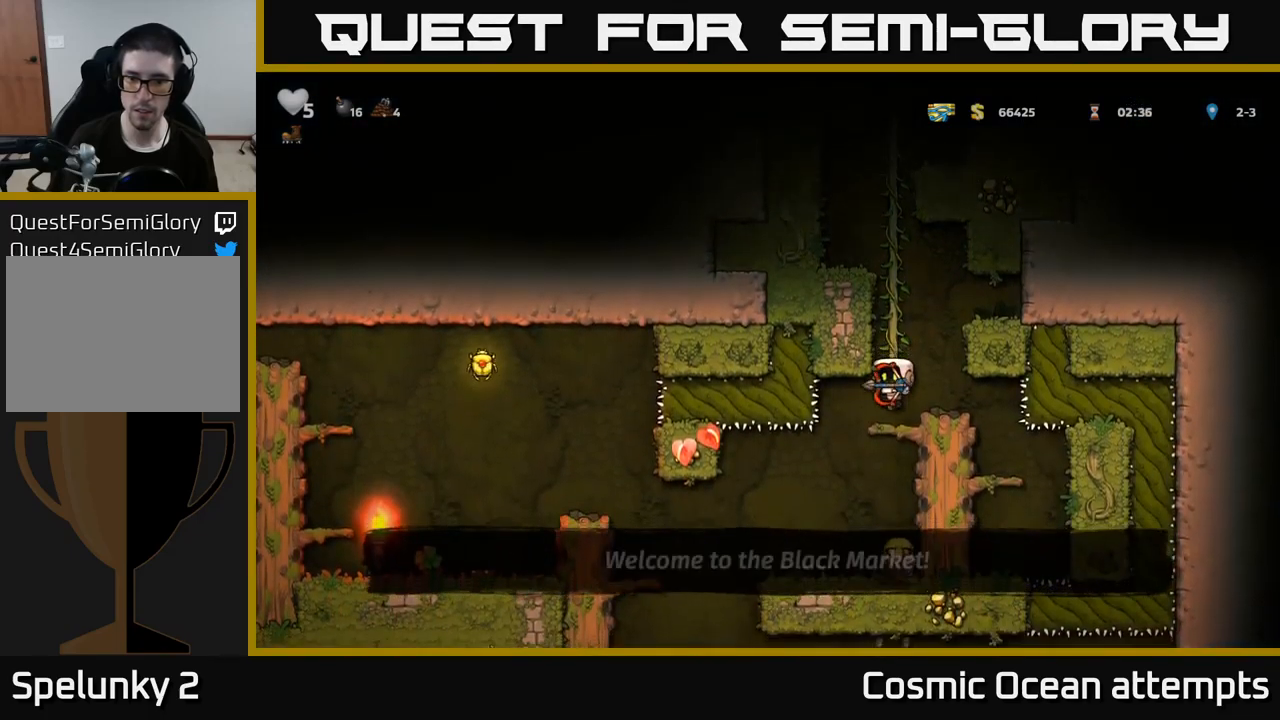
Gameplay with a controller (Xbox layout); each line is a JSON object with the inputs held at the frame after it. "events" lists button and stick changes between this image and that frame as [ms after this image, input, new state], when the widget could be followed in between.
{"buttons": [], "left_stick": "center", "right_stick": "center", "events": [[167, "DPAD_DOWN", "down"], [217, "A", "down"], [300, "A", "up"], [384, "DPAD_DOWN", "up"]]}
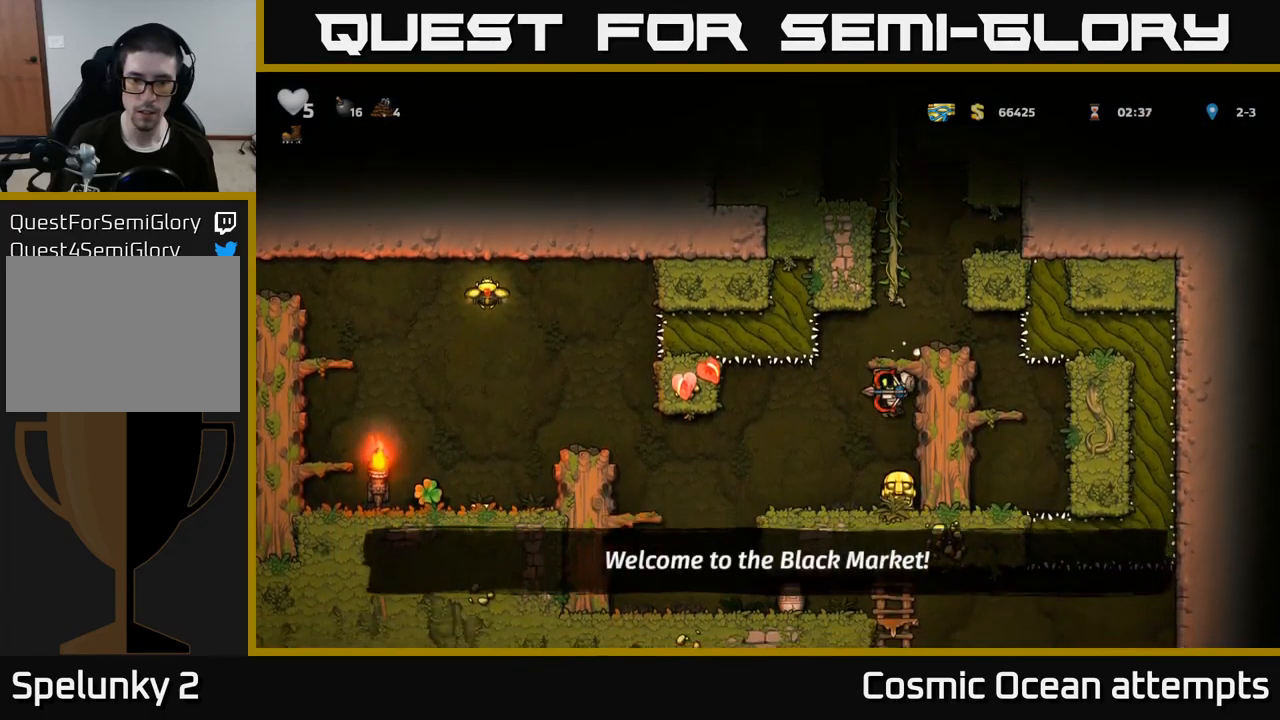
{"buttons": ["DPAD_LEFT"], "left_stick": "center", "right_stick": "center", "events": [[217, "DPAD_LEFT", "down"]]}
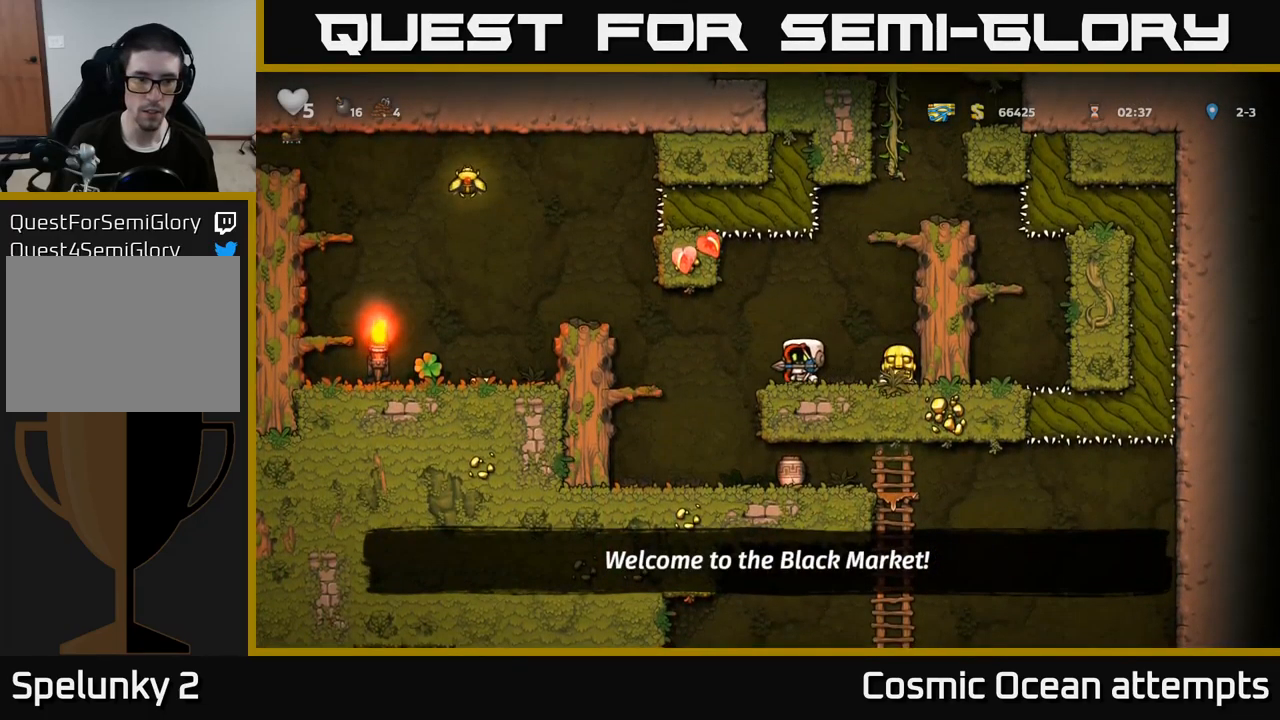
{"buttons": [], "left_stick": "center", "right_stick": "center", "events": [[134, "A", "down"], [200, "A", "up"], [417, "DPAD_LEFT", "up"]]}
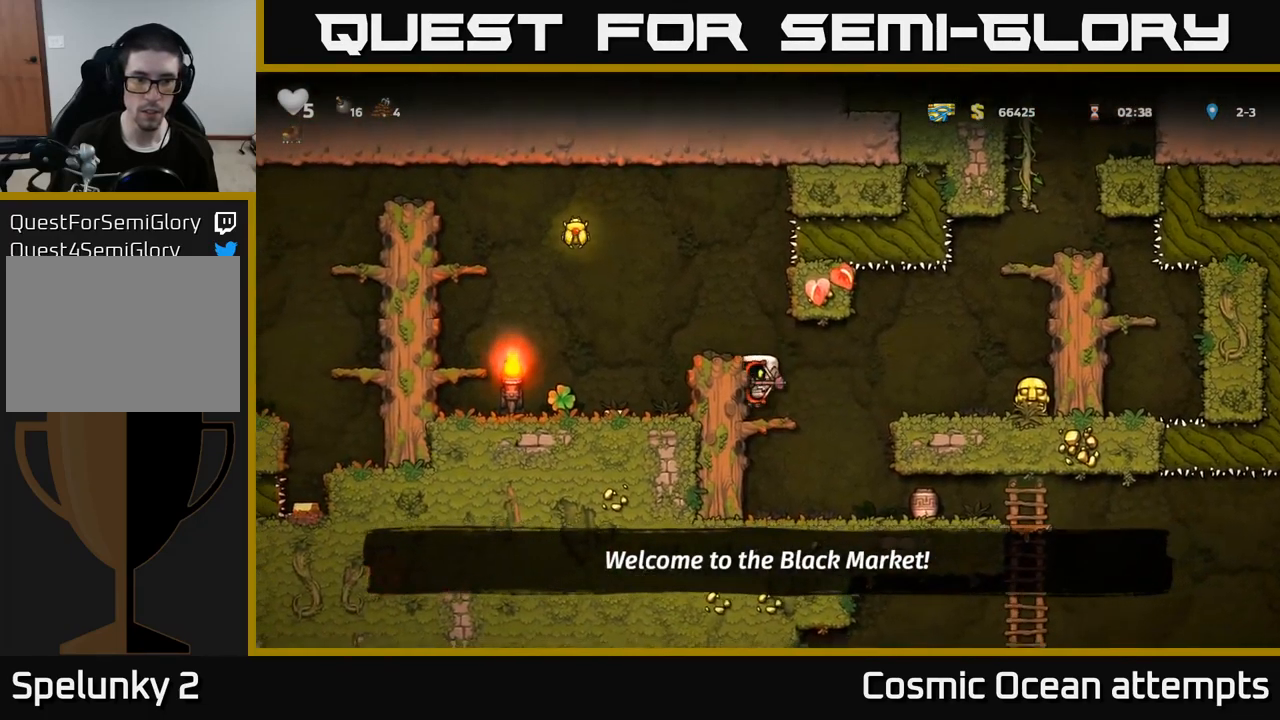
{"buttons": [], "left_stick": "center", "right_stick": "center", "events": [[134, "A", "down"], [217, "DPAD_LEFT", "down"], [234, "A", "up"], [300, "DPAD_LEFT", "up"]]}
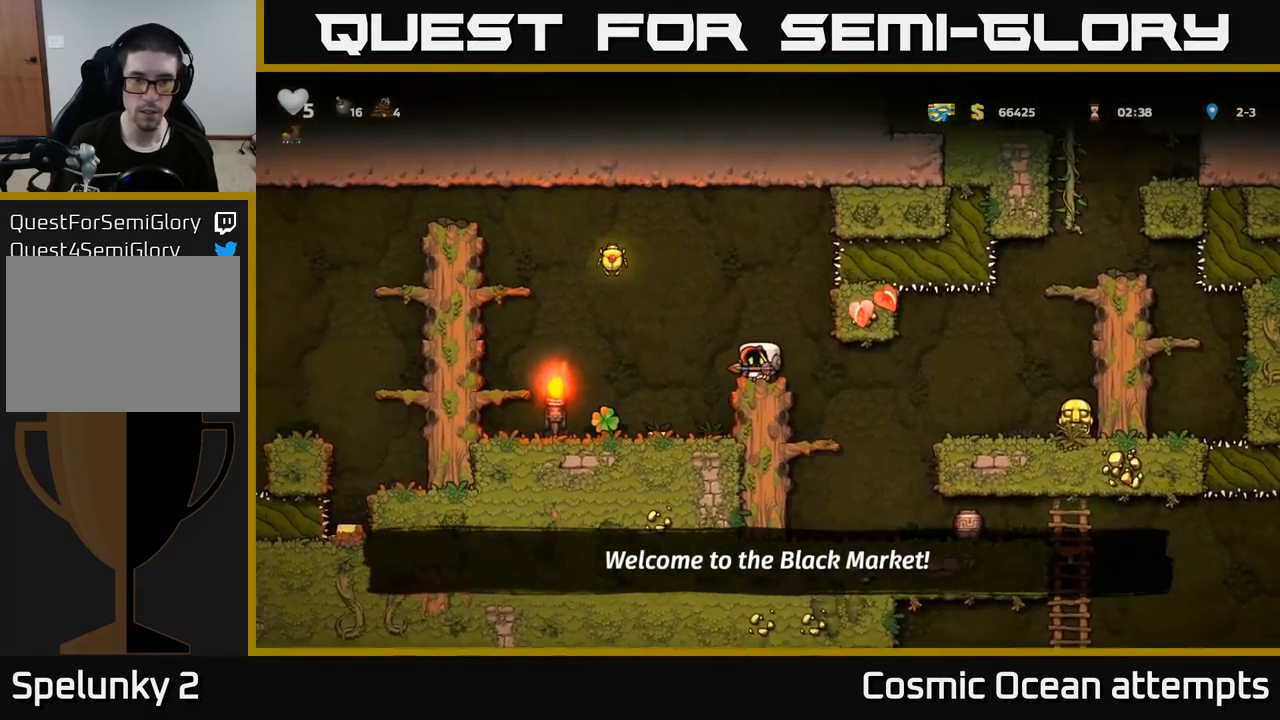
{"buttons": [], "left_stick": "center", "right_stick": "center", "events": [[134, "DPAD_RIGHT", "down"], [217, "A", "down"], [300, "A", "up"], [350, "DPAD_RIGHT", "up"], [384, "DPAD_LEFT", "down"], [500, "DPAD_LEFT", "up"]]}
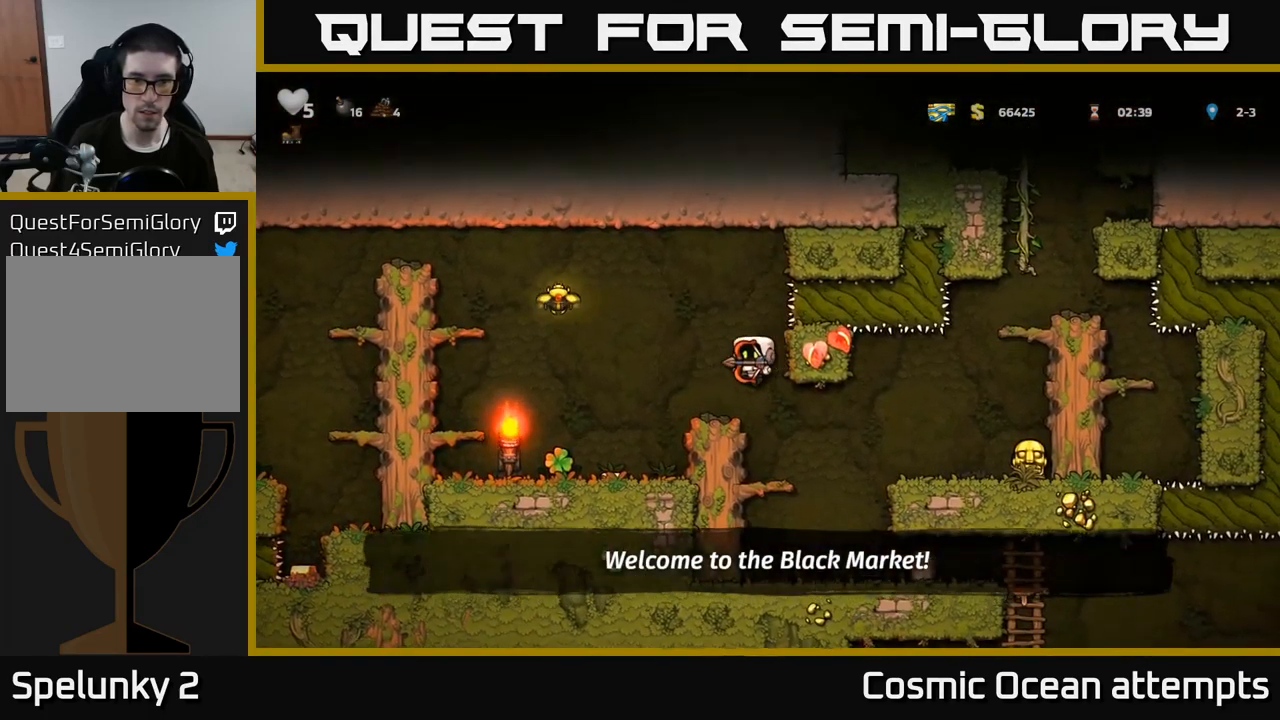
{"buttons": ["DPAD_LEFT"], "left_stick": "center", "right_stick": "center", "events": [[450, "DPAD_LEFT", "down"]]}
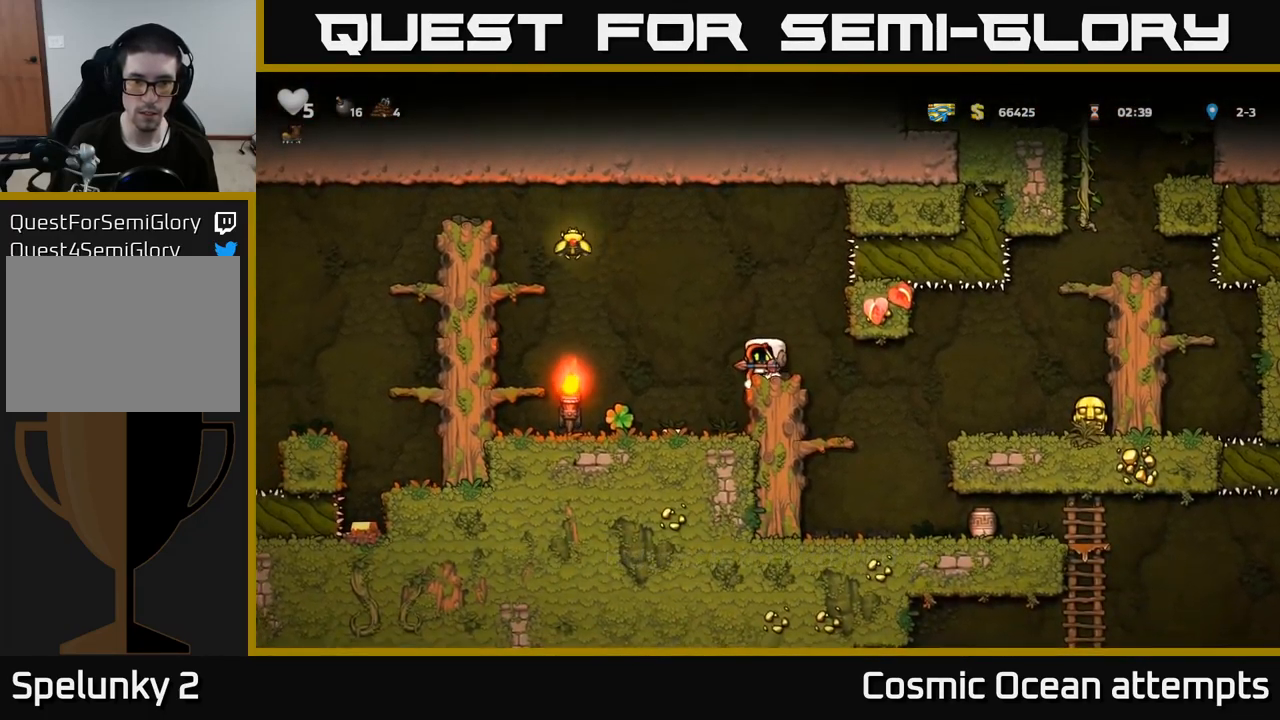
{"buttons": ["DPAD_LEFT"], "left_stick": "center", "right_stick": "center", "events": [[34, "A", "down"], [184, "A", "up"]]}
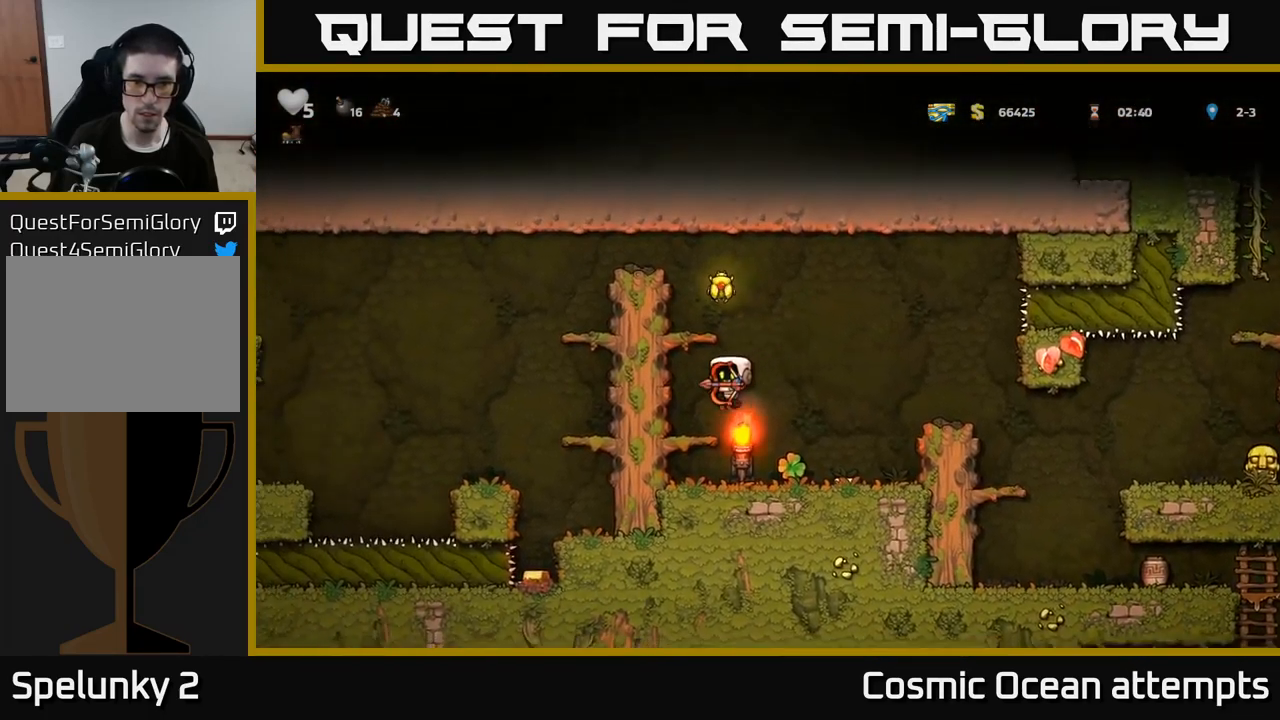
{"buttons": ["A", "DPAD_RIGHT"], "left_stick": "center", "right_stick": "center", "events": [[100, "A", "down"], [250, "A", "up"], [400, "A", "down"], [466, "DPAD_LEFT", "up"], [483, "DPAD_RIGHT", "down"]]}
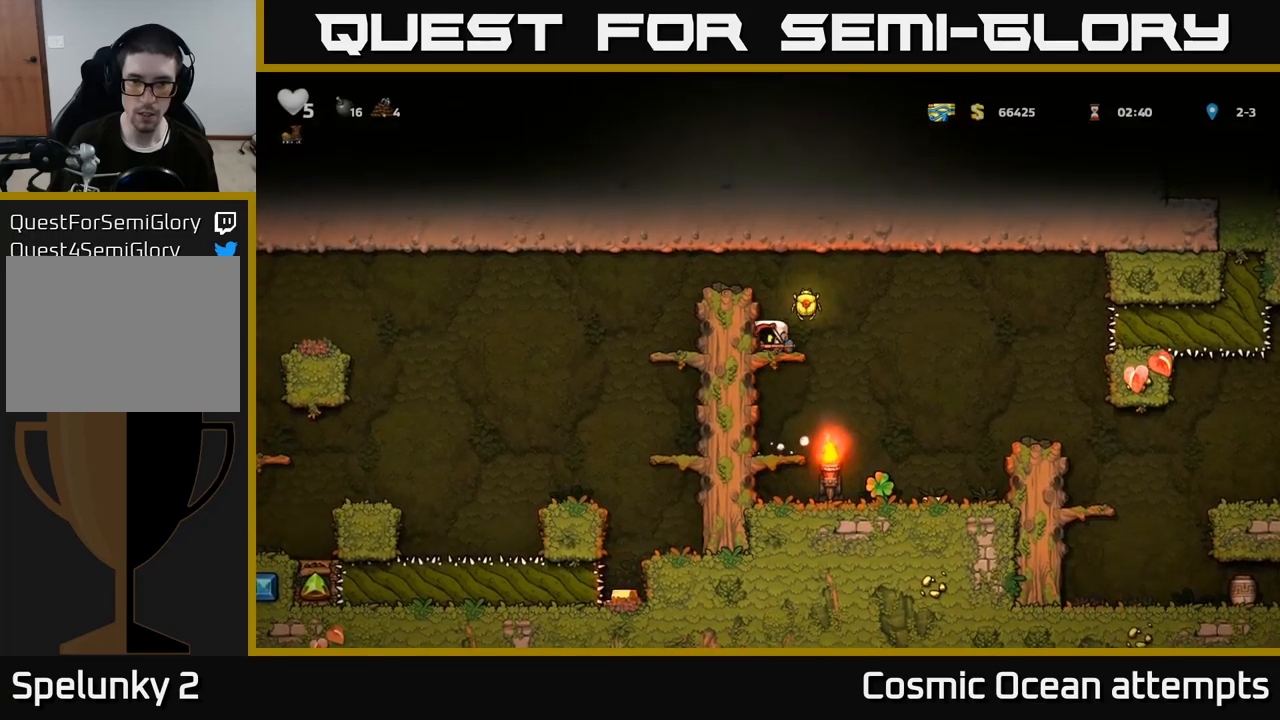
{"buttons": [], "left_stick": "center", "right_stick": "center", "events": [[166, "A", "up"], [183, "DPAD_RIGHT", "up"]]}
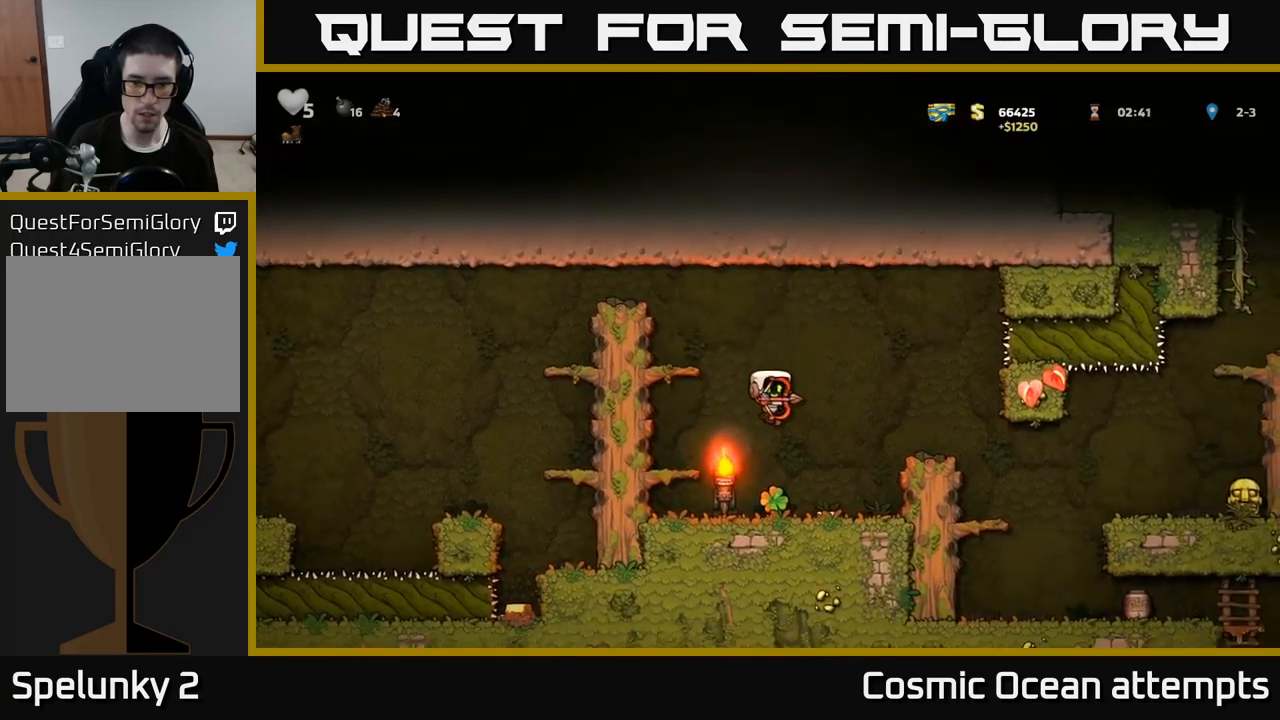
{"buttons": ["DPAD_LEFT"], "left_stick": "center", "right_stick": "center", "events": [[166, "DPAD_RIGHT", "down"], [333, "DPAD_RIGHT", "up"], [366, "DPAD_LEFT", "down"]]}
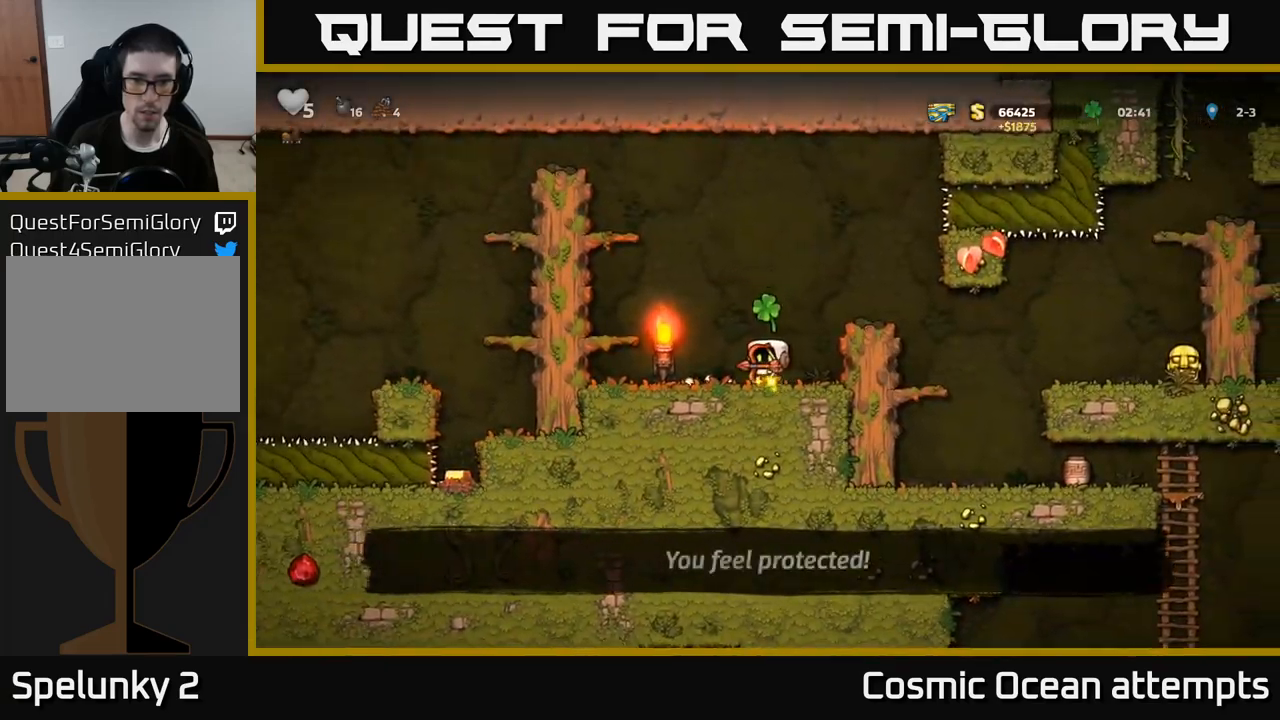
{"buttons": ["A", "DPAD_LEFT"], "left_stick": "center", "right_stick": "center", "events": [[16, "A", "down"], [166, "A", "up"], [433, "A", "down"]]}
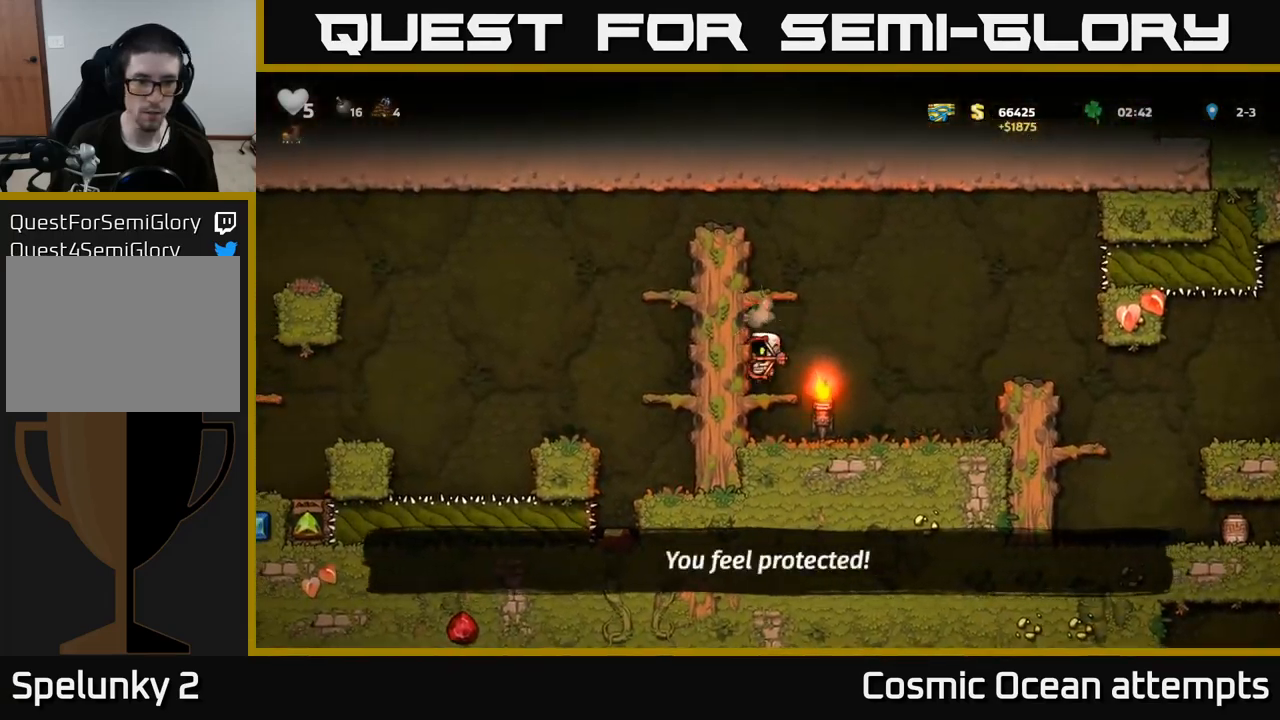
{"buttons": ["DPAD_LEFT"], "left_stick": "center", "right_stick": "center", "events": [[100, "A", "up"], [250, "A", "down"], [500, "A", "up"]]}
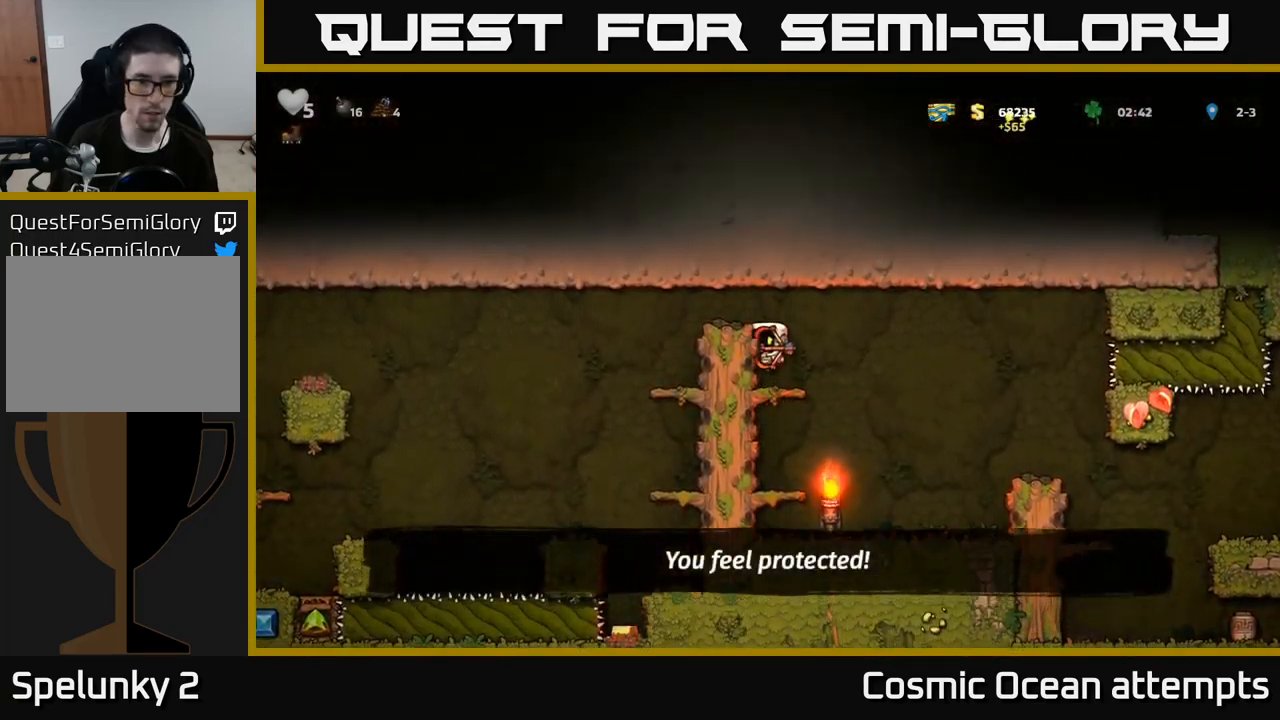
{"buttons": ["DPAD_LEFT"], "left_stick": "center", "right_stick": "center", "events": [[66, "DPAD_LEFT", "up"], [216, "A", "down"], [216, "DPAD_LEFT", "down"], [433, "A", "up"]]}
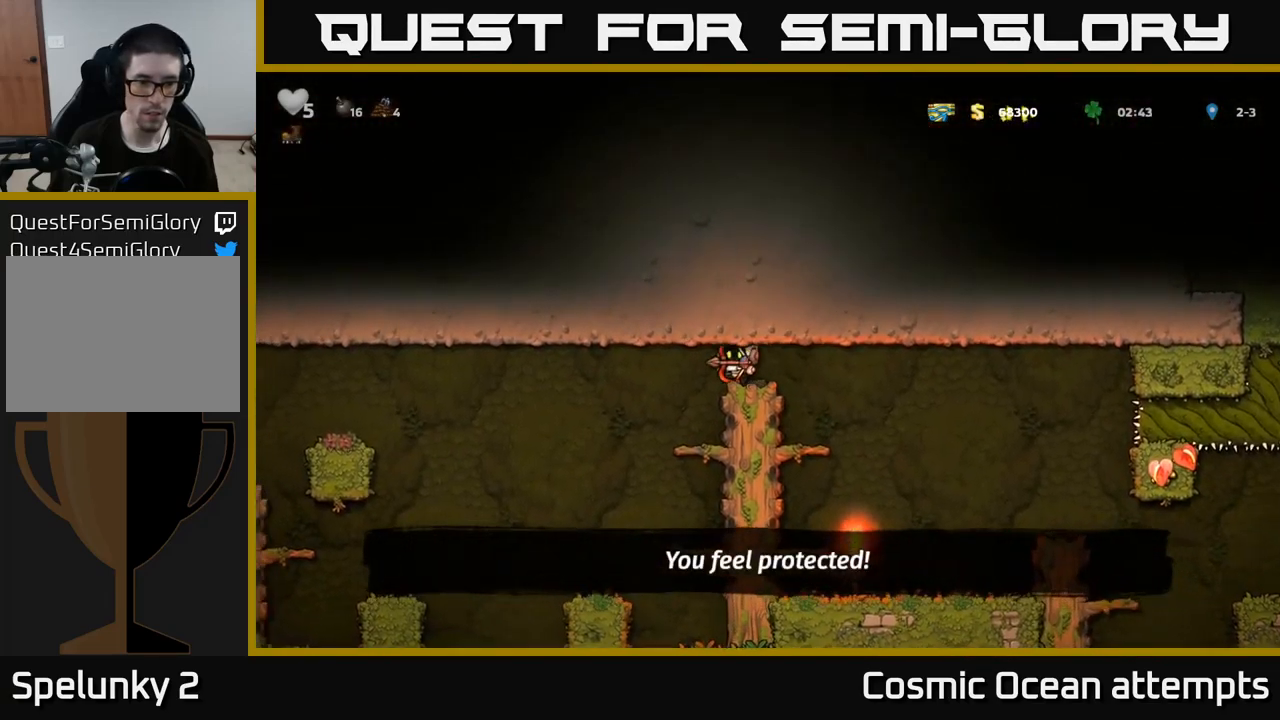
{"buttons": [], "left_stick": "center", "right_stick": "center", "events": [[66, "DPAD_LEFT", "up"]]}
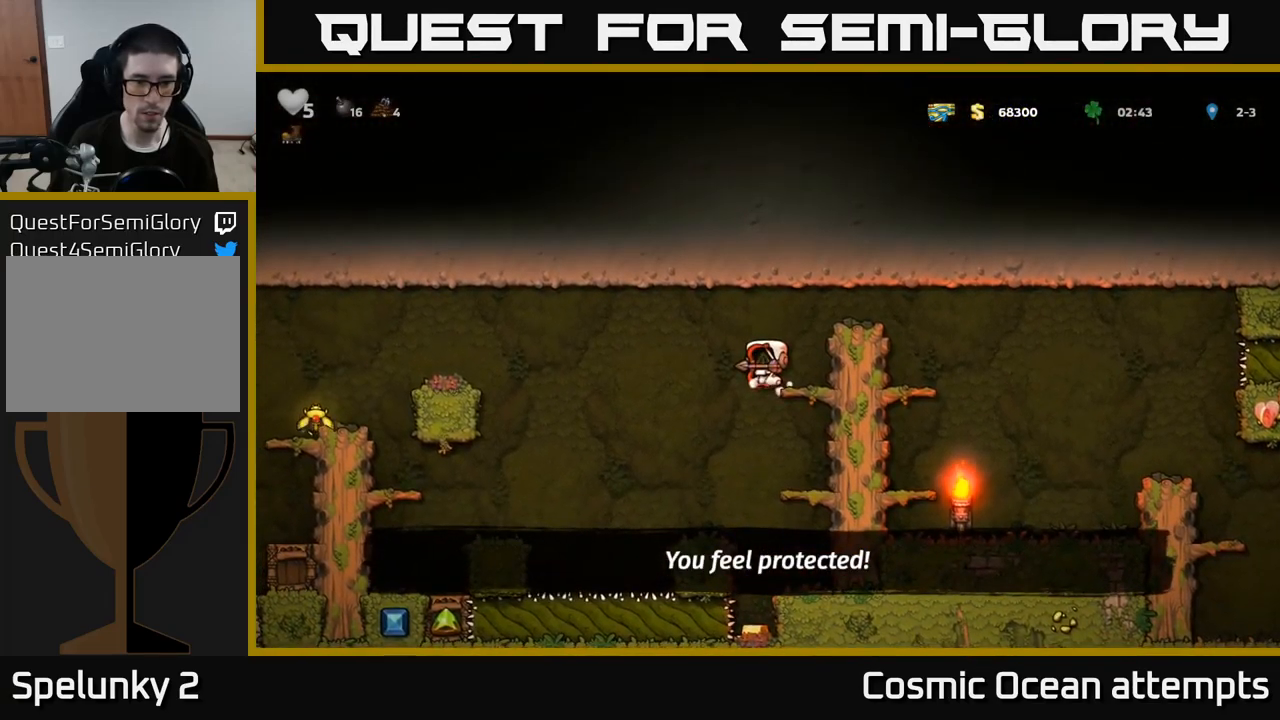
{"buttons": ["DPAD_RIGHT"], "left_stick": "center", "right_stick": "center", "events": [[33, "DPAD_LEFT", "down"], [83, "DPAD_LEFT", "up"], [483, "DPAD_RIGHT", "down"]]}
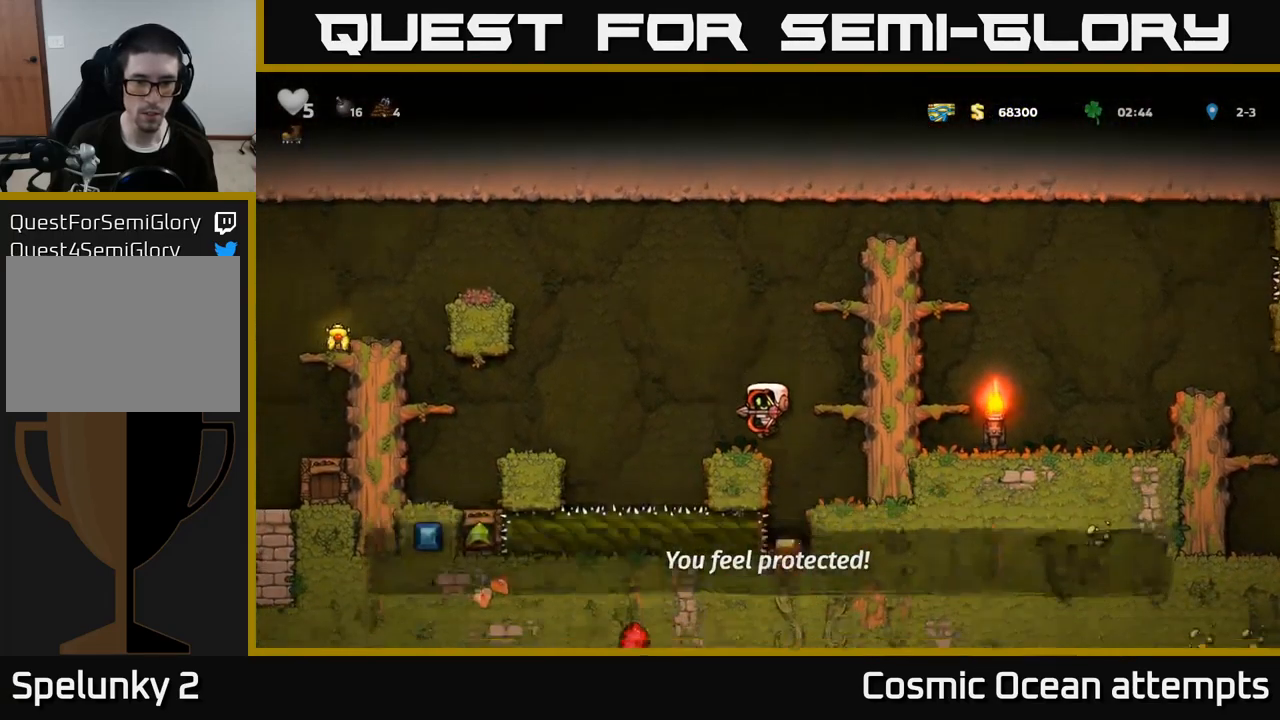
{"buttons": [], "left_stick": "center", "right_stick": "center", "events": [[16, "DPAD_RIGHT", "up"], [400, "DPAD_RIGHT", "down"], [450, "DPAD_RIGHT", "up"]]}
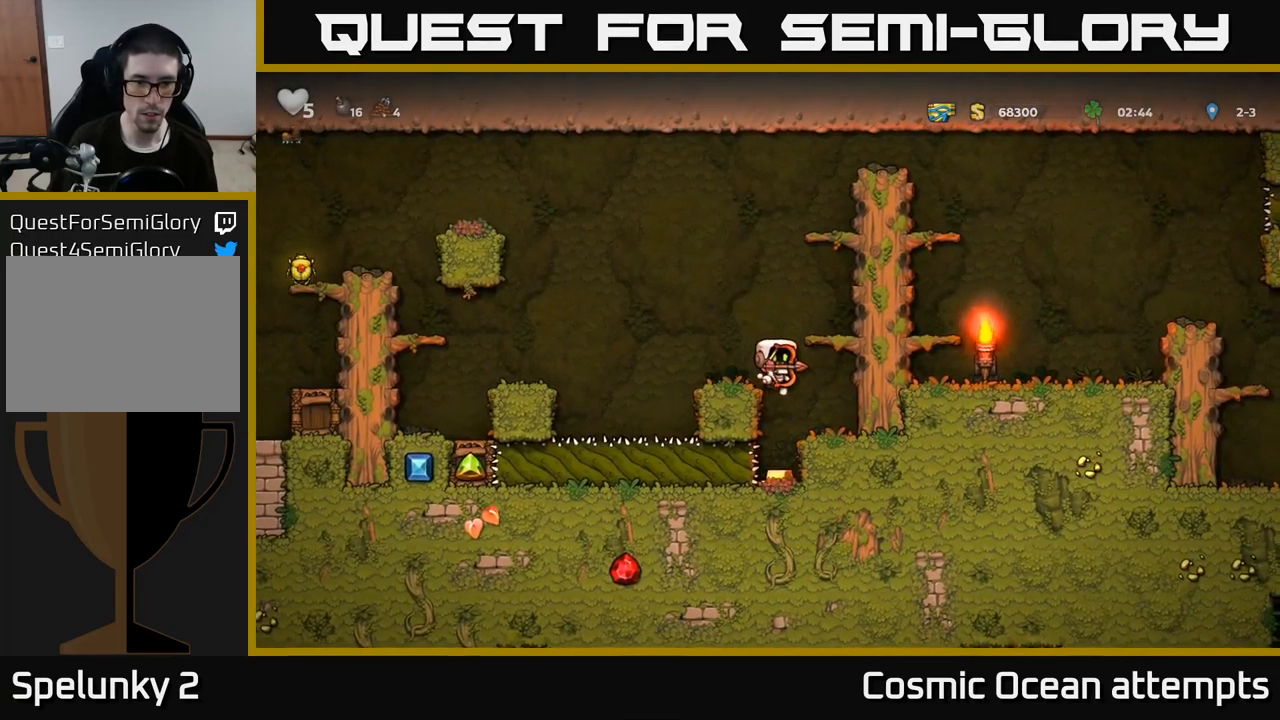
{"buttons": ["A"], "left_stick": "center", "right_stick": "center", "events": [[400, "A", "down"]]}
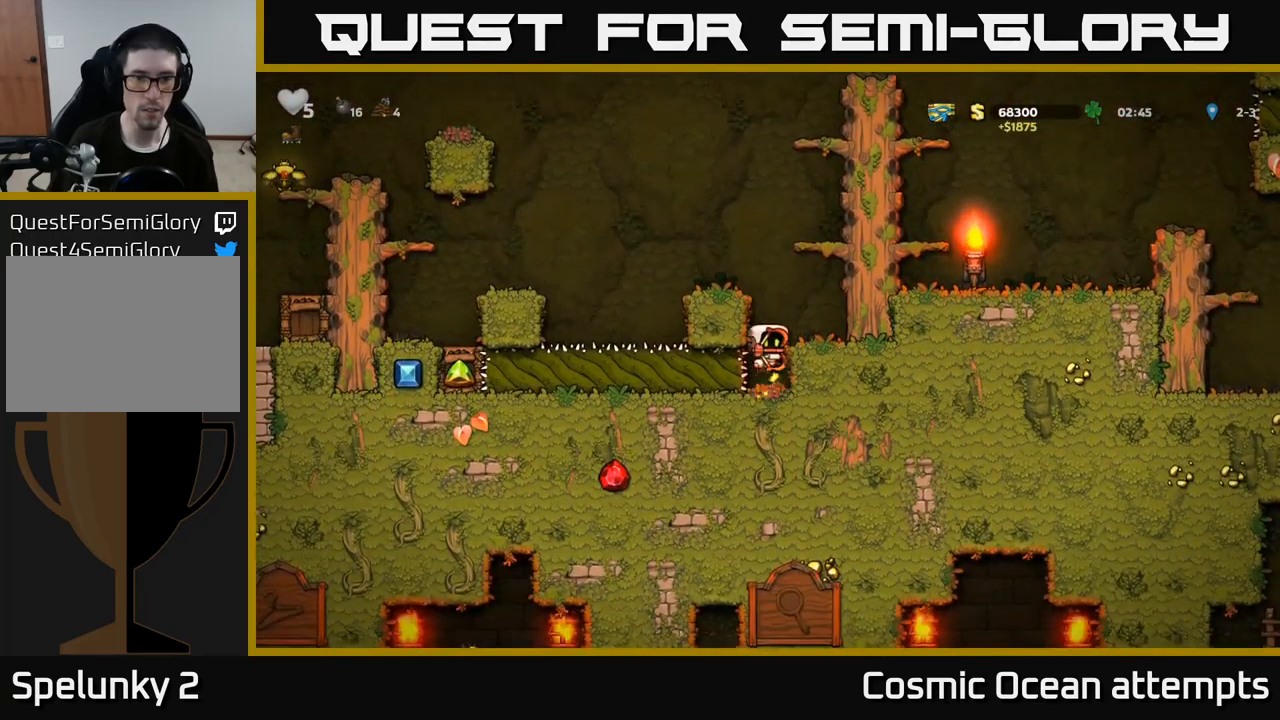
{"buttons": ["A", "DPAD_LEFT"], "left_stick": "center", "right_stick": "center", "events": [[116, "DPAD_LEFT", "down"], [217, "DPAD_LEFT", "up"], [233, "A", "up"], [400, "DPAD_LEFT", "down"], [467, "A", "down"]]}
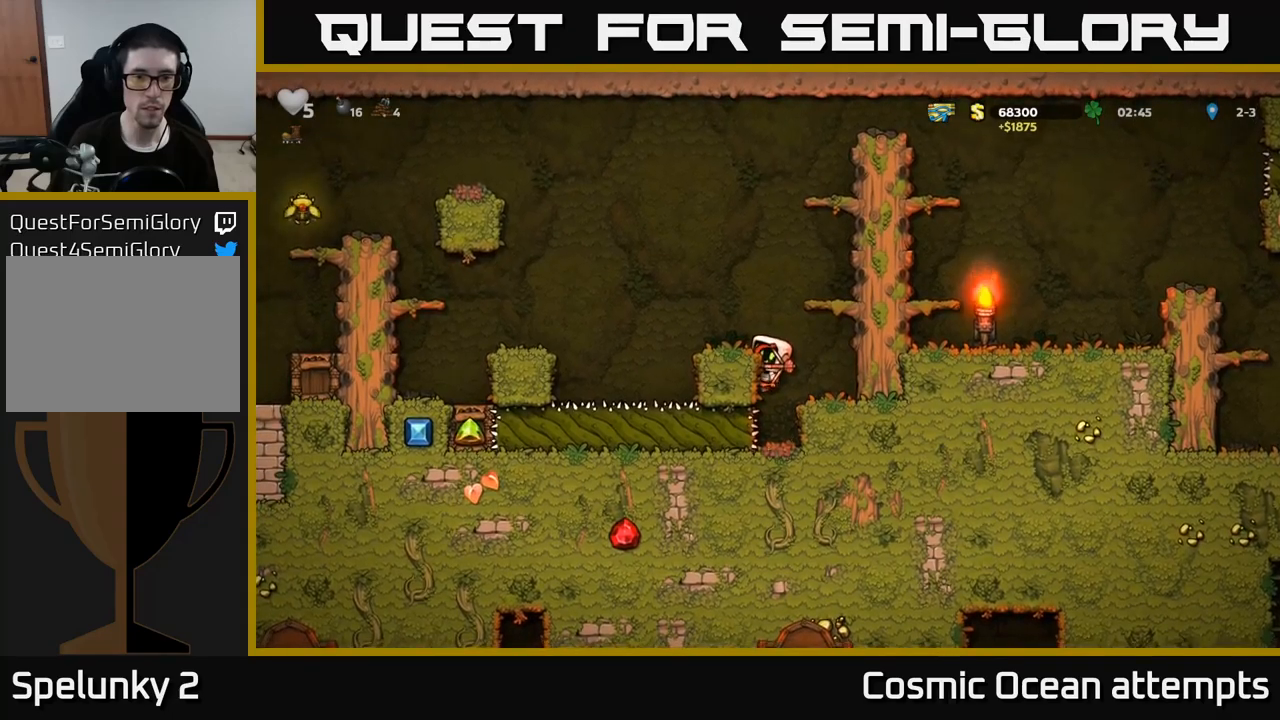
{"buttons": ["A", "DPAD_LEFT"], "left_stick": "center", "right_stick": "center", "events": [[100, "A", "up"], [100, "DPAD_LEFT", "up"], [367, "DPAD_LEFT", "down"], [483, "A", "down"]]}
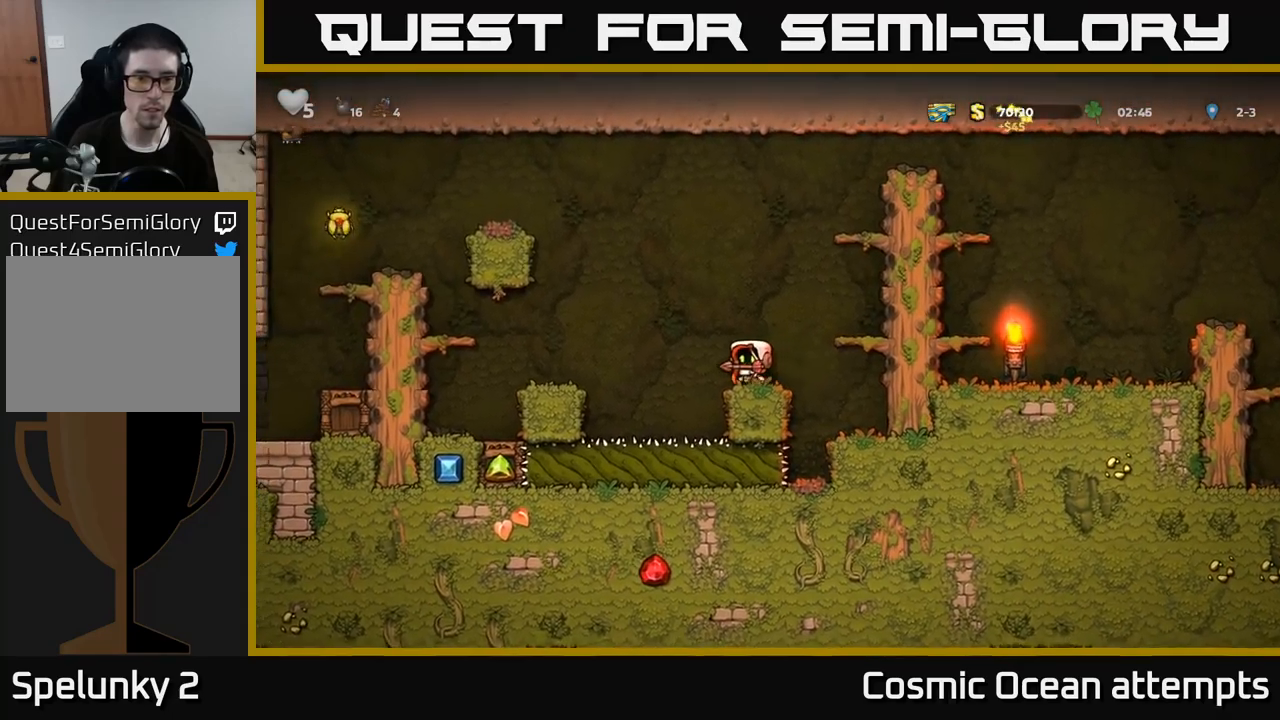
{"buttons": ["DPAD_LEFT"], "left_stick": "center", "right_stick": "center", "events": [[117, "A", "up"], [333, "DPAD_LEFT", "up"], [467, "DPAD_LEFT", "down"]]}
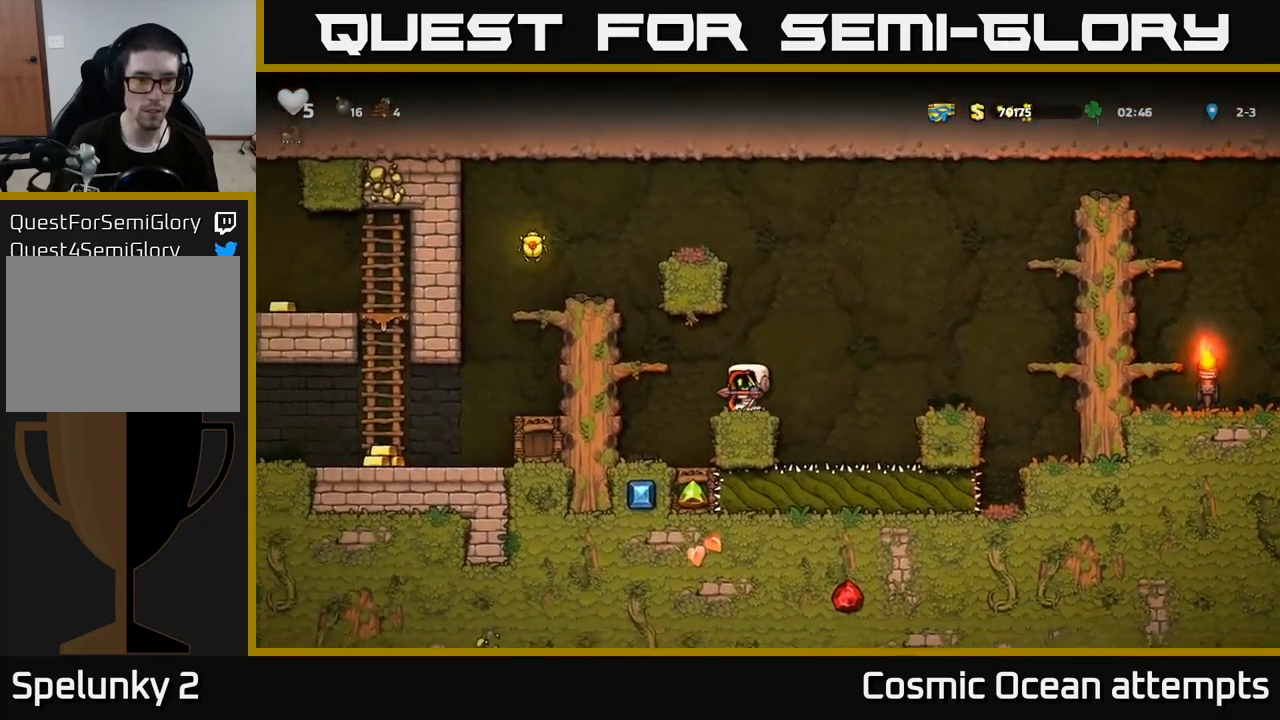
{"buttons": ["A", "DPAD_LEFT"], "left_stick": "center", "right_stick": "center", "events": [[50, "A", "down"], [167, "A", "up"], [400, "A", "down"]]}
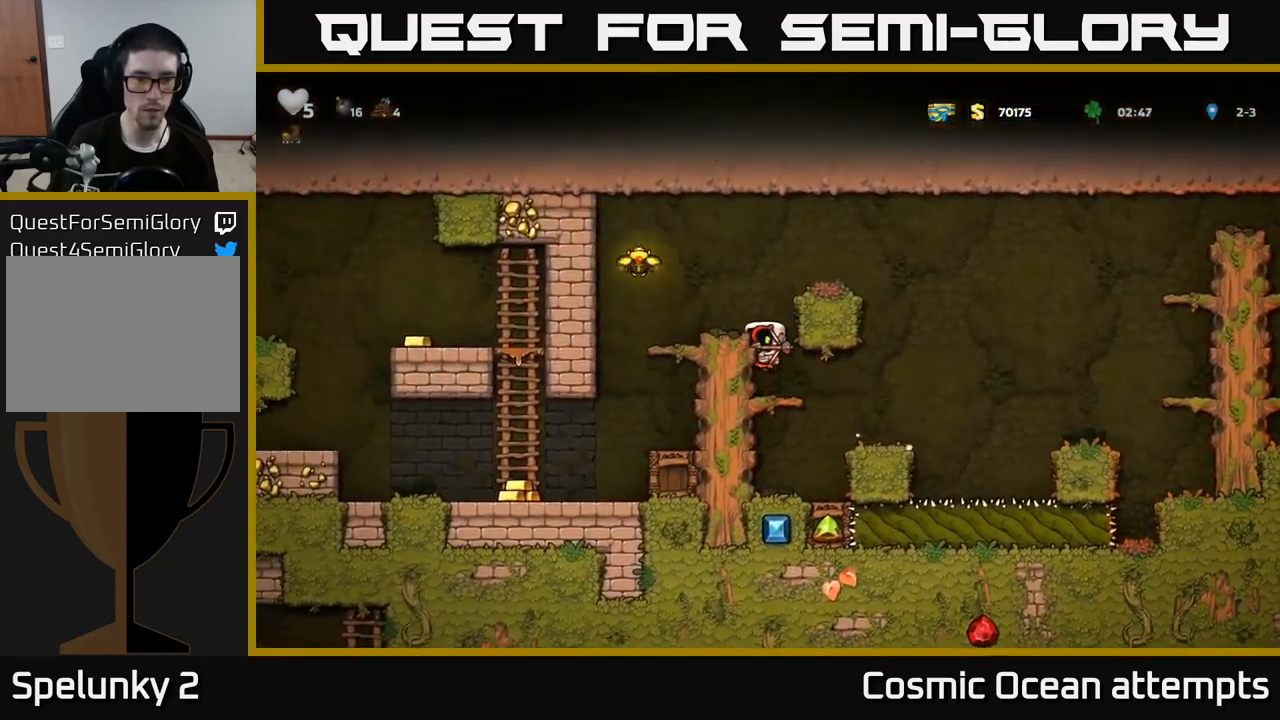
{"buttons": ["DPAD_LEFT"], "left_stick": "center", "right_stick": "center", "events": [[33, "A", "up"], [83, "DPAD_LEFT", "up"], [283, "DPAD_LEFT", "down"], [317, "A", "down"], [483, "A", "up"]]}
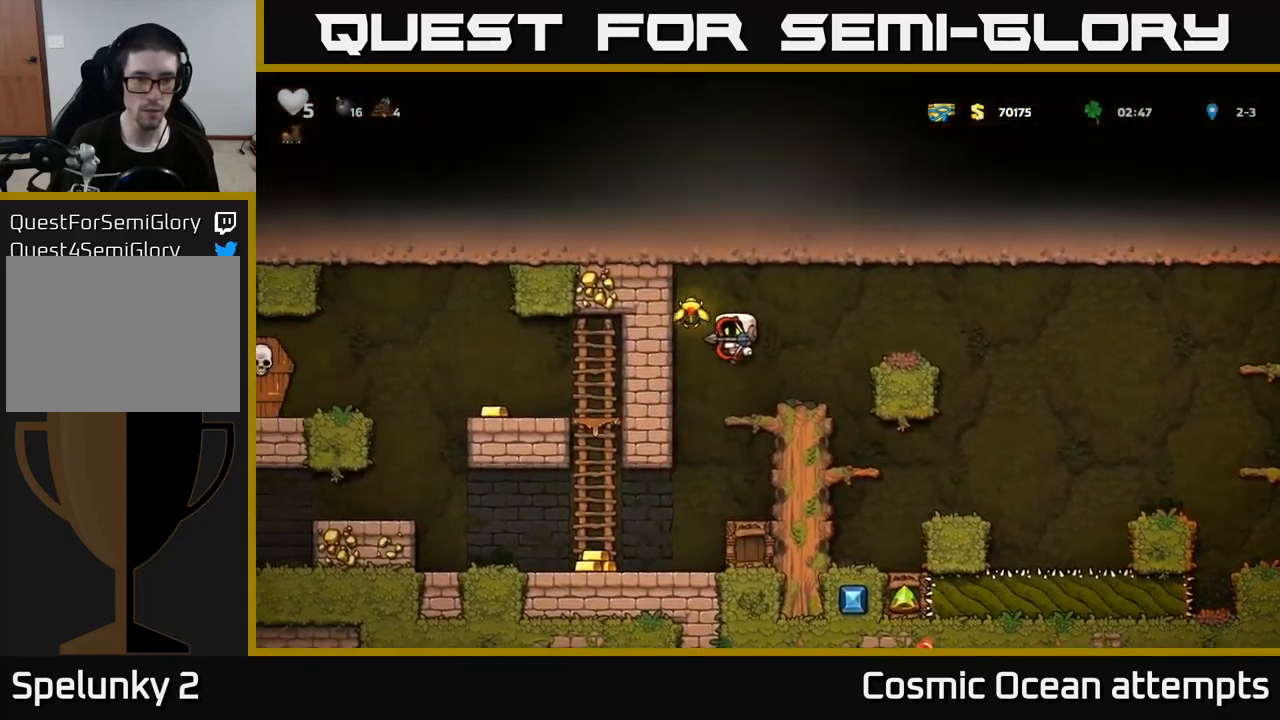
{"buttons": ["DPAD_LEFT"], "left_stick": "center", "right_stick": "center", "events": [[50, "DPAD_LEFT", "up"], [483, "DPAD_LEFT", "down"]]}
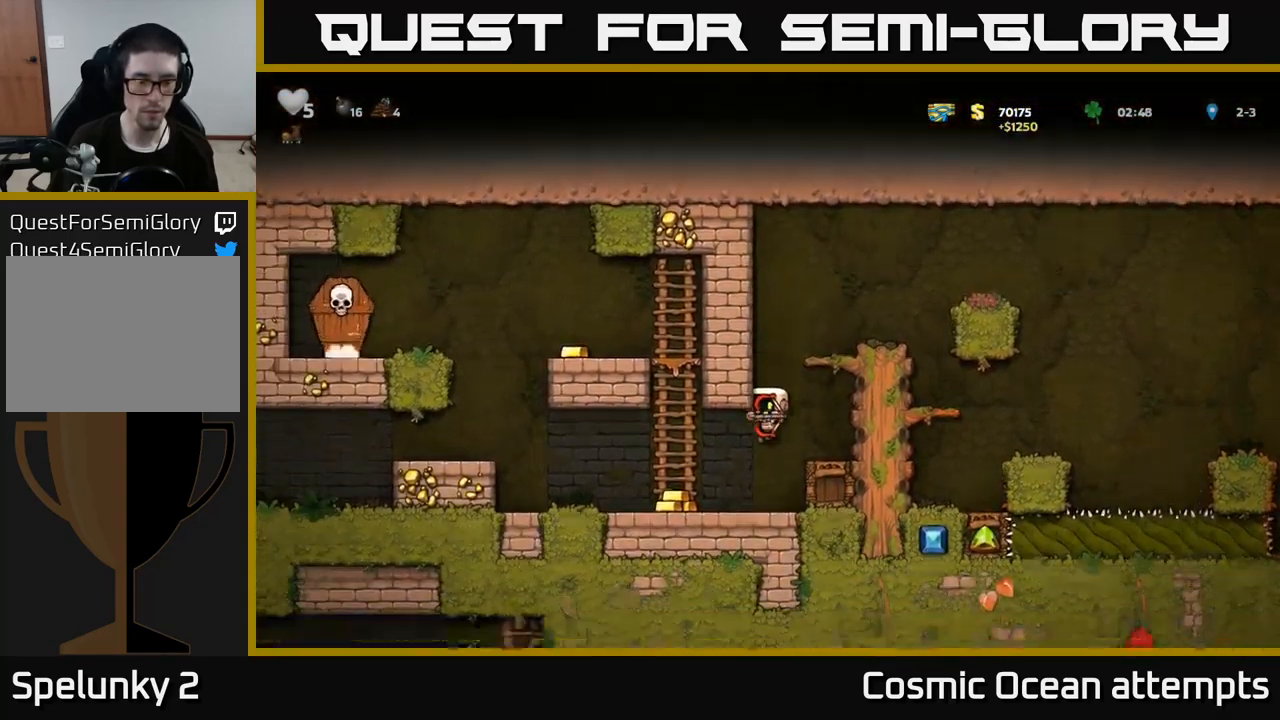
{"buttons": ["DPAD_UP"], "left_stick": "center", "right_stick": "center", "events": [[183, "A", "down"], [233, "DPAD_LEFT", "up"], [233, "DPAD_UP", "down"], [317, "A", "up"]]}
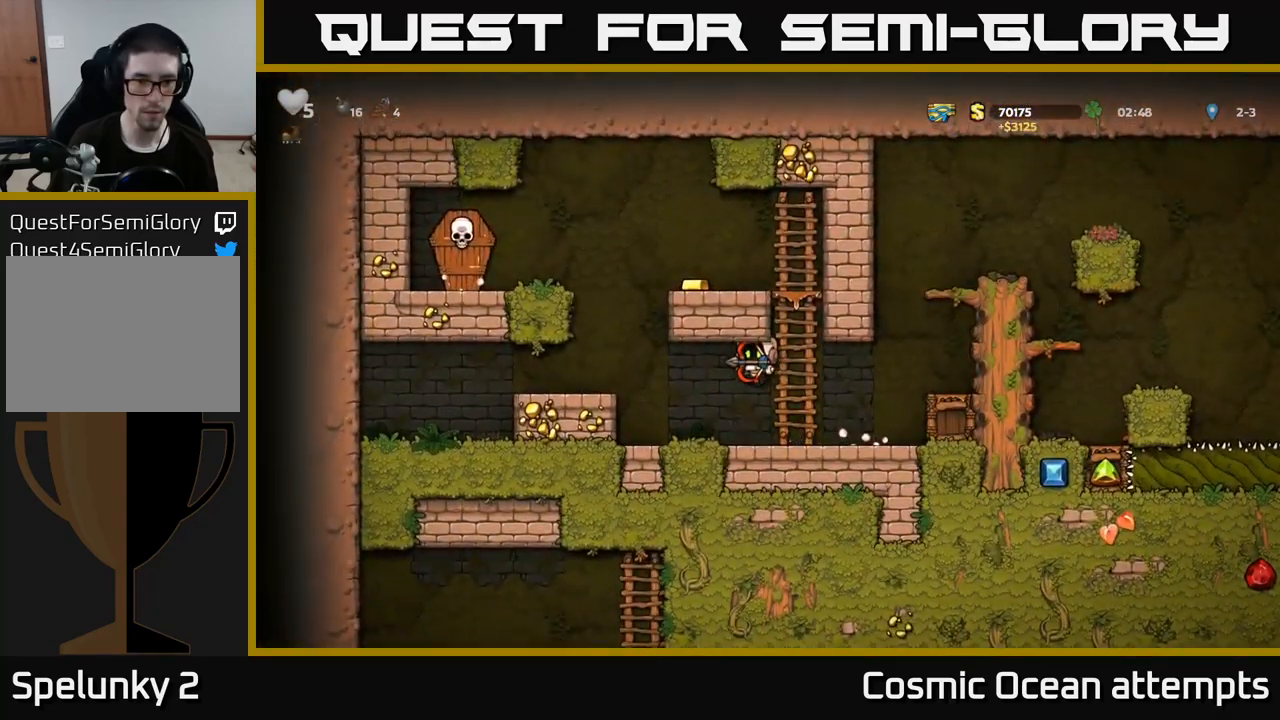
{"buttons": ["DPAD_UP"], "left_stick": "center", "right_stick": "center", "events": [[117, "DPAD_RIGHT", "down"], [150, "A", "down"], [150, "DPAD_UP", "up"], [233, "DPAD_RIGHT", "up"], [233, "DPAD_UP", "down"], [333, "A", "up"]]}
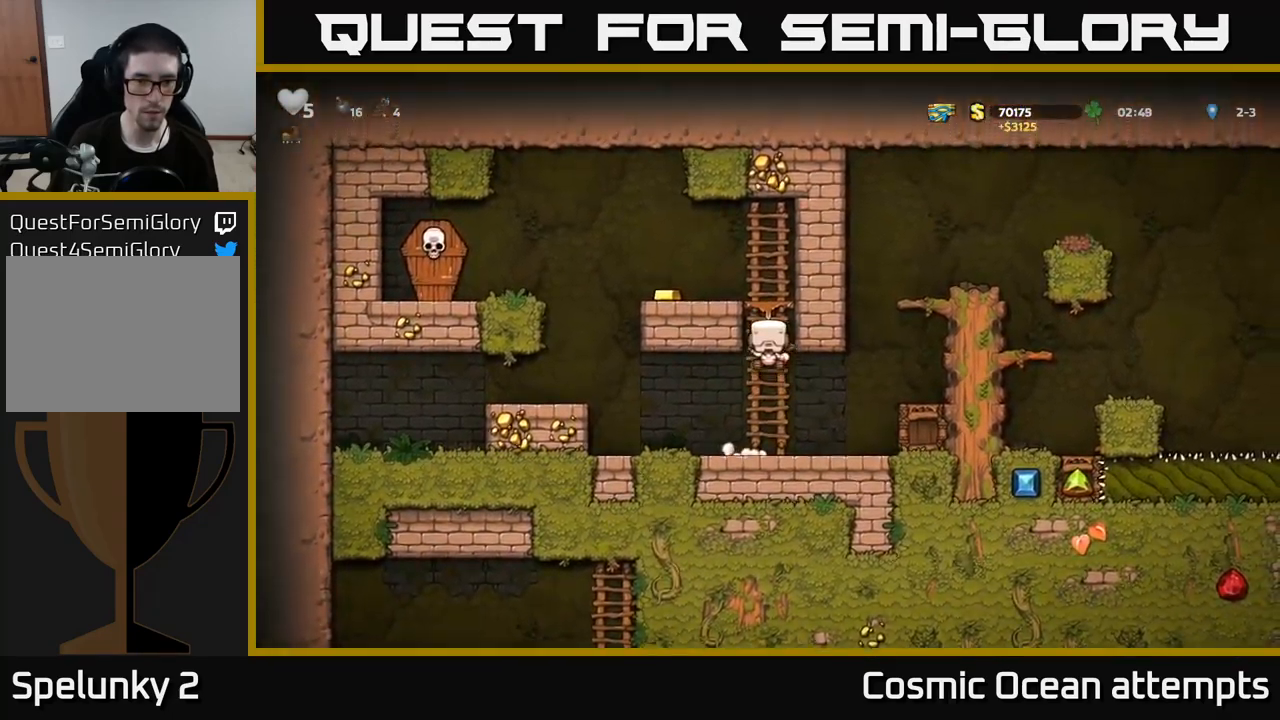
{"buttons": [], "left_stick": "center", "right_stick": "center", "events": [[167, "A", "down"], [200, "DPAD_LEFT", "down"], [233, "DPAD_UP", "up"], [283, "A", "up"], [383, "DPAD_LEFT", "up"]]}
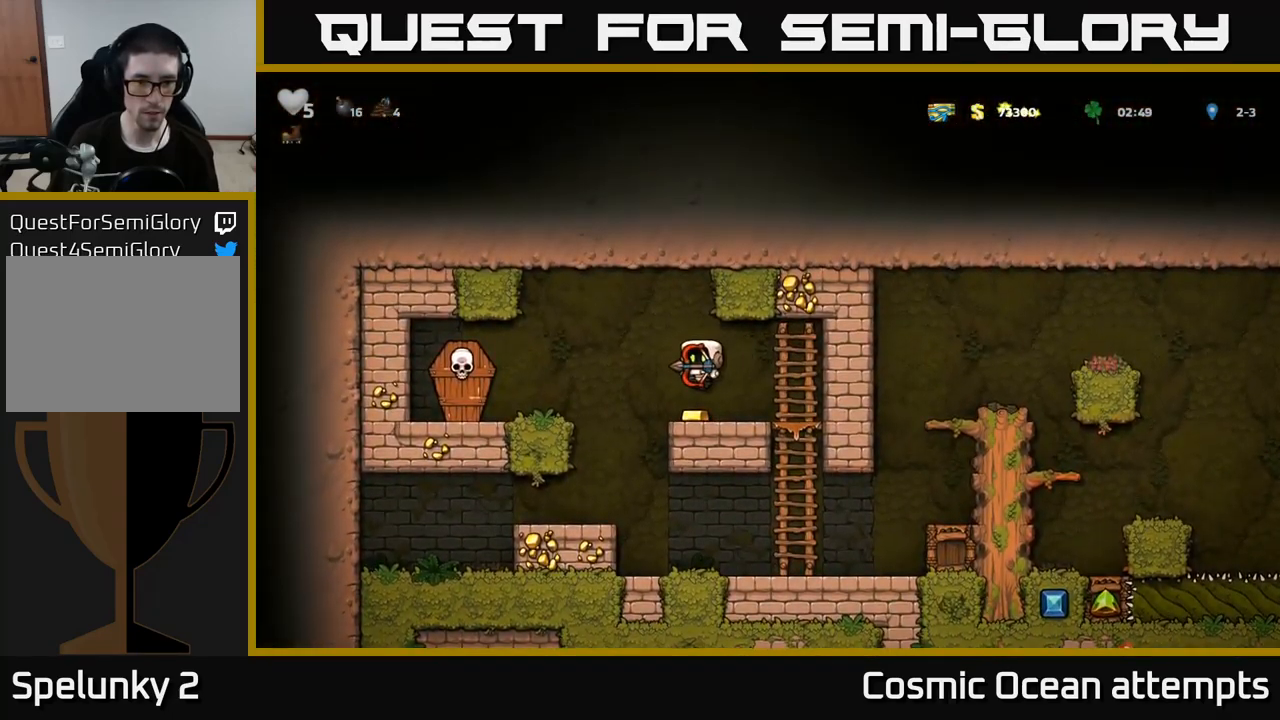
{"buttons": ["DPAD_LEFT"], "left_stick": "center", "right_stick": "center", "events": [[200, "DPAD_RIGHT", "down"], [250, "DPAD_DOWN", "down"], [267, "DPAD_RIGHT", "up"], [333, "X", "down"], [400, "X", "up"], [450, "DPAD_DOWN", "up"], [450, "DPAD_LEFT", "down"]]}
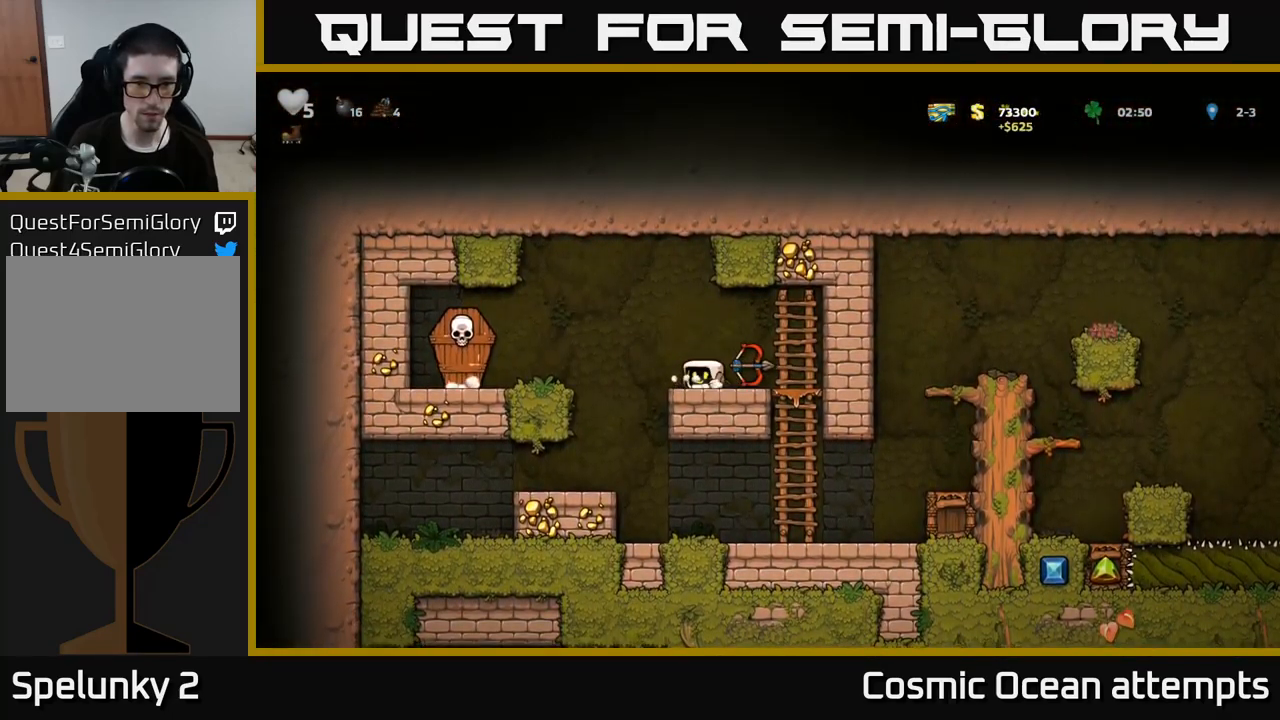
{"buttons": [], "left_stick": "center", "right_stick": "center", "events": [[50, "A", "down"], [117, "X", "down"], [183, "A", "up"], [200, "X", "up"], [467, "DPAD_LEFT", "up"]]}
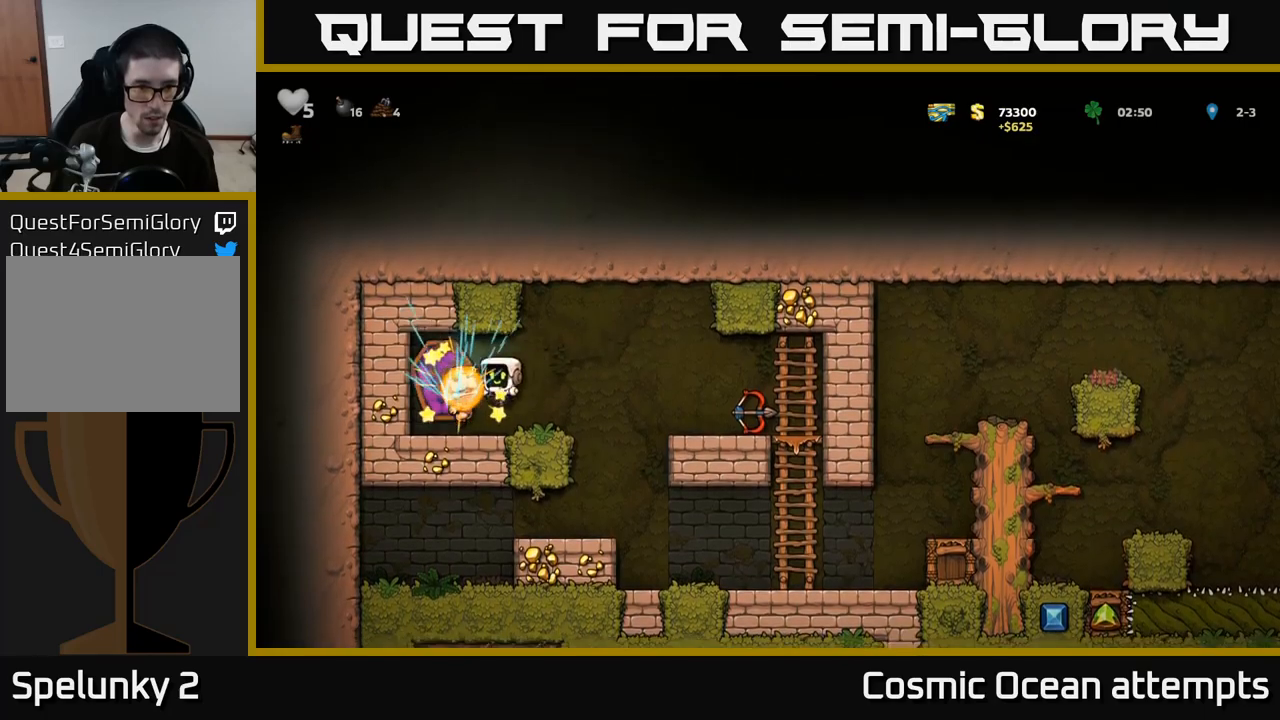
{"buttons": ["DPAD_RIGHT"], "left_stick": "center", "right_stick": "center", "events": [[34, "DPAD_RIGHT", "down"], [84, "A", "down"], [234, "A", "up"]]}
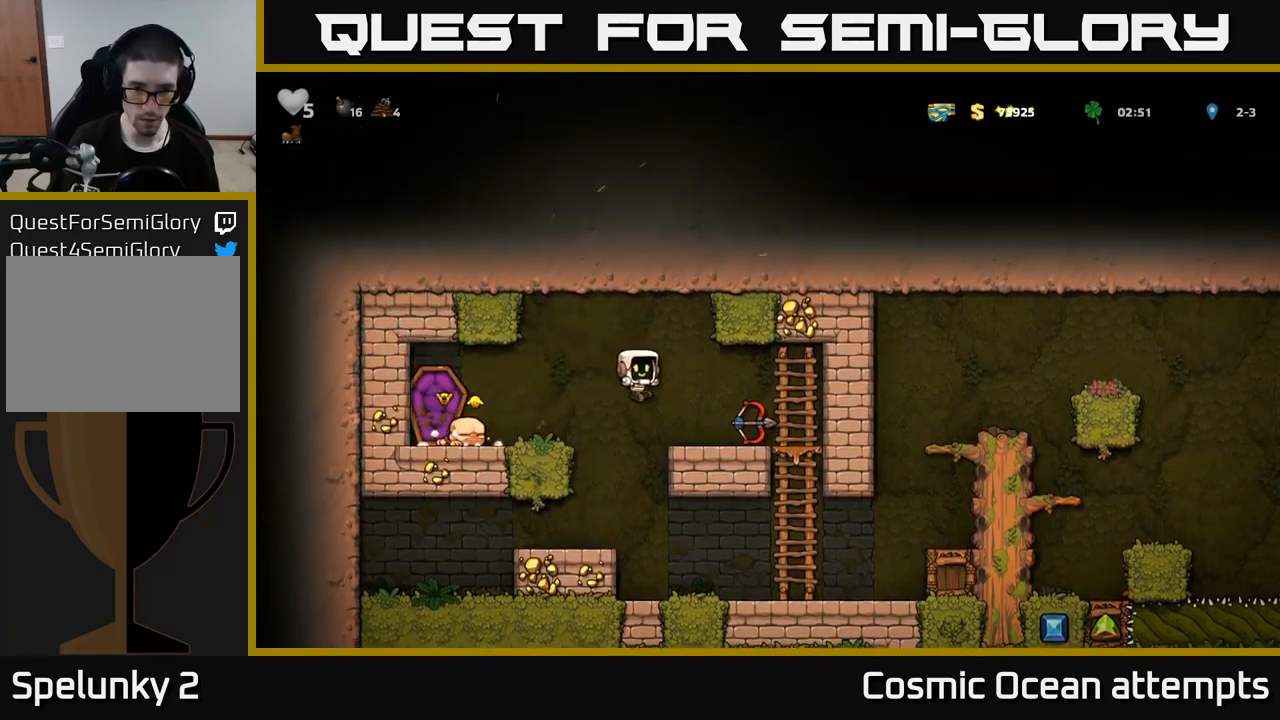
{"buttons": ["DPAD_DOWN"], "left_stick": "center", "right_stick": "center", "events": [[200, "DPAD_DOWN", "down"], [250, "DPAD_RIGHT", "up"], [267, "X", "down"], [317, "DPAD_DOWN", "up"], [317, "DPAD_RIGHT", "down"], [334, "X", "up"], [484, "DPAD_DOWN", "down"], [484, "DPAD_RIGHT", "up"]]}